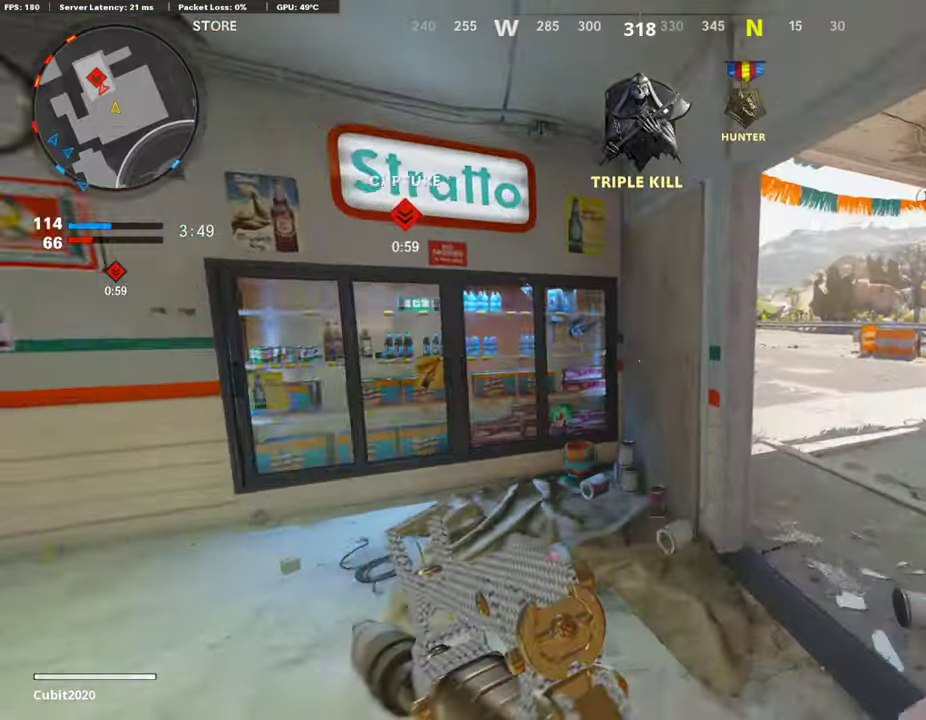
Gameplay with a controller (PlayStation layout); each line is a JSON object with the inputs held at the frame after it (dt_ms = milliseconds from this image to that frame). "events" lists button and stick changes between this image and that frame as [ms after this image, input, new state], when the widget could be followed in between.
{"dt_ms": 504, "buttons": [], "left_stick": "up-right", "right_stick": "center", "events": [[387, "right_stick", "left"], [471, "right_stick", "center"]]}
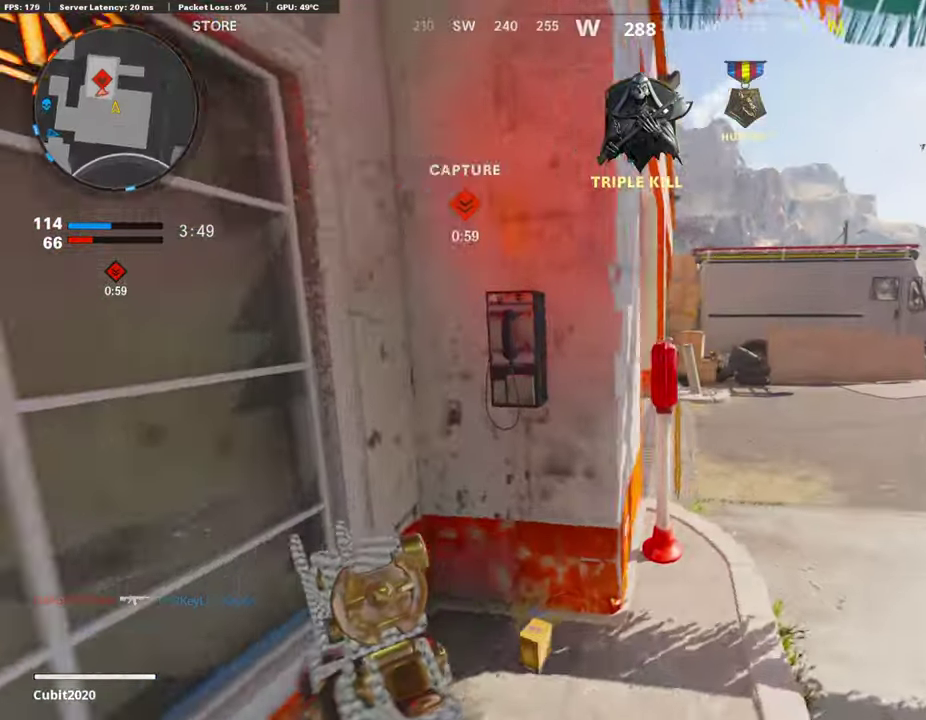
{"dt_ms": 387, "buttons": [], "left_stick": "up-right", "right_stick": "left", "events": [[219, "right_stick", "left"]]}
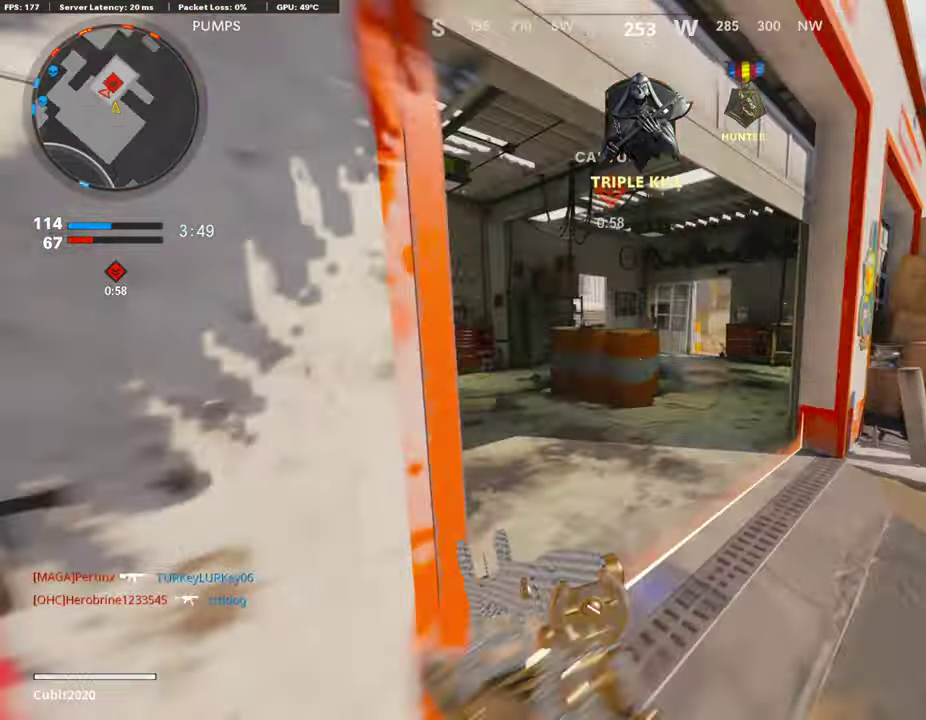
{"dt_ms": 605, "buttons": ["L1", "R1"], "left_stick": "down-left", "right_stick": "center"}
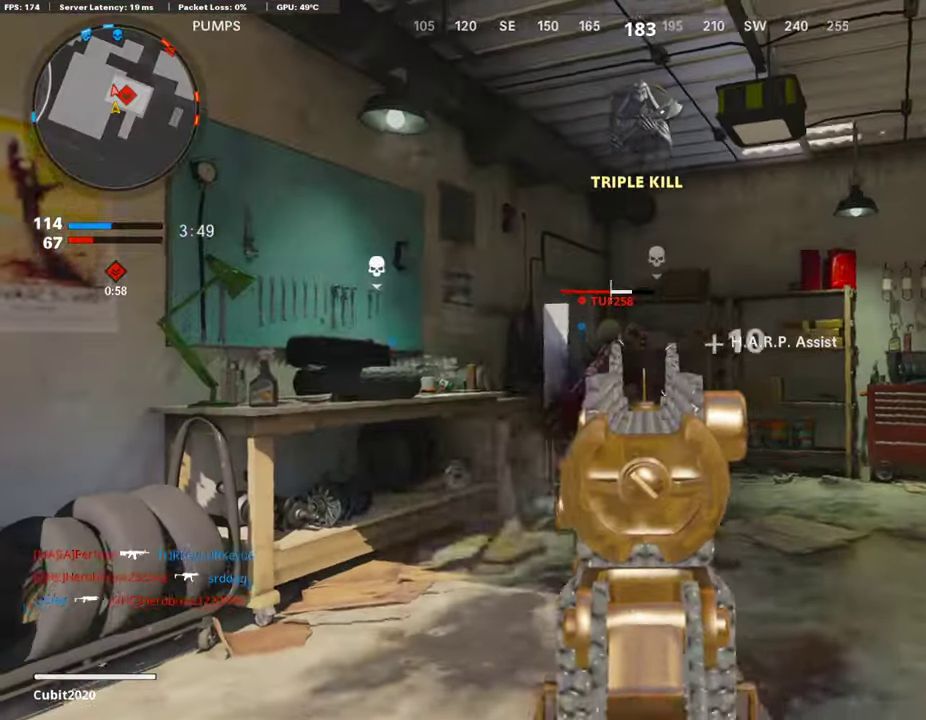
{"dt_ms": 302, "buttons": ["L1", "R1"], "left_stick": "down-left", "right_stick": "center", "events": [[33, "right_stick", "up-left"], [84, "right_stick", "center"]]}
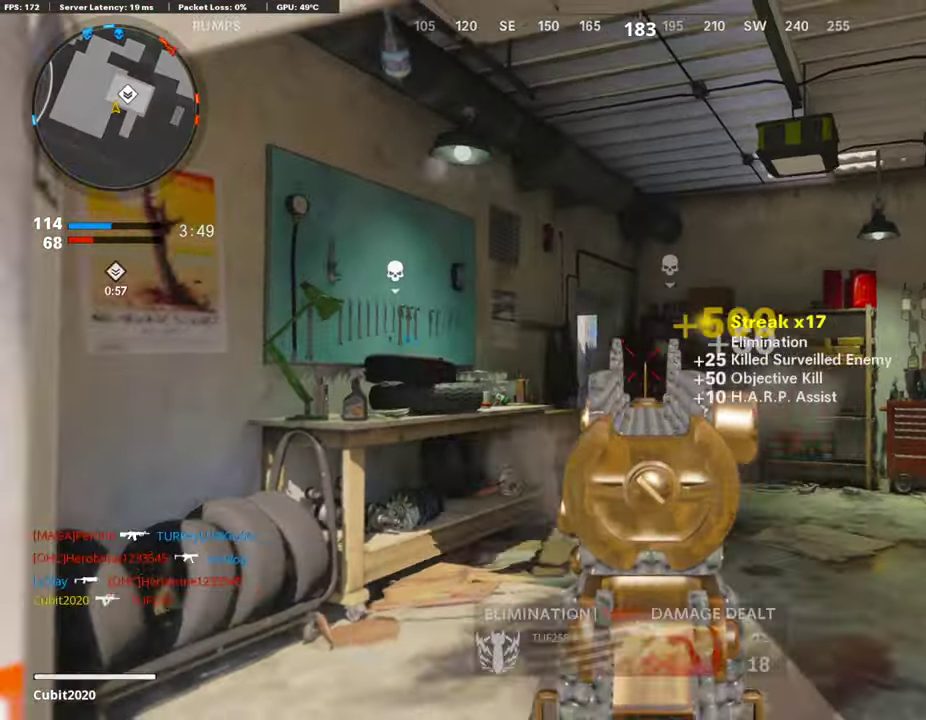
{"dt_ms": 908, "buttons": [], "left_stick": "up", "right_stick": "left"}
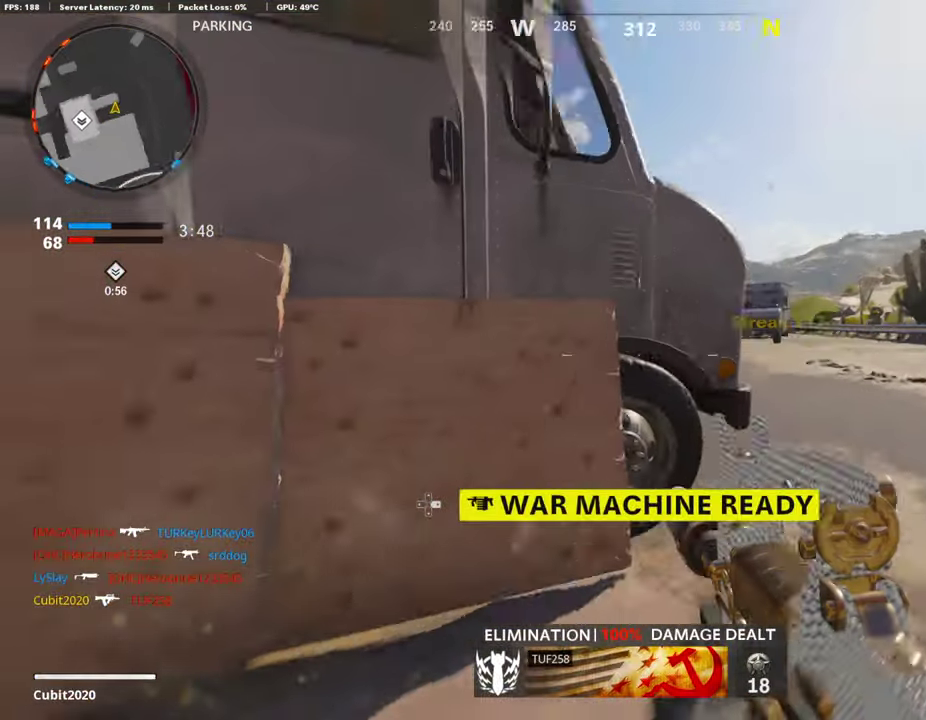
{"dt_ms": 285, "buttons": ["L1"], "left_stick": "right", "right_stick": "center"}
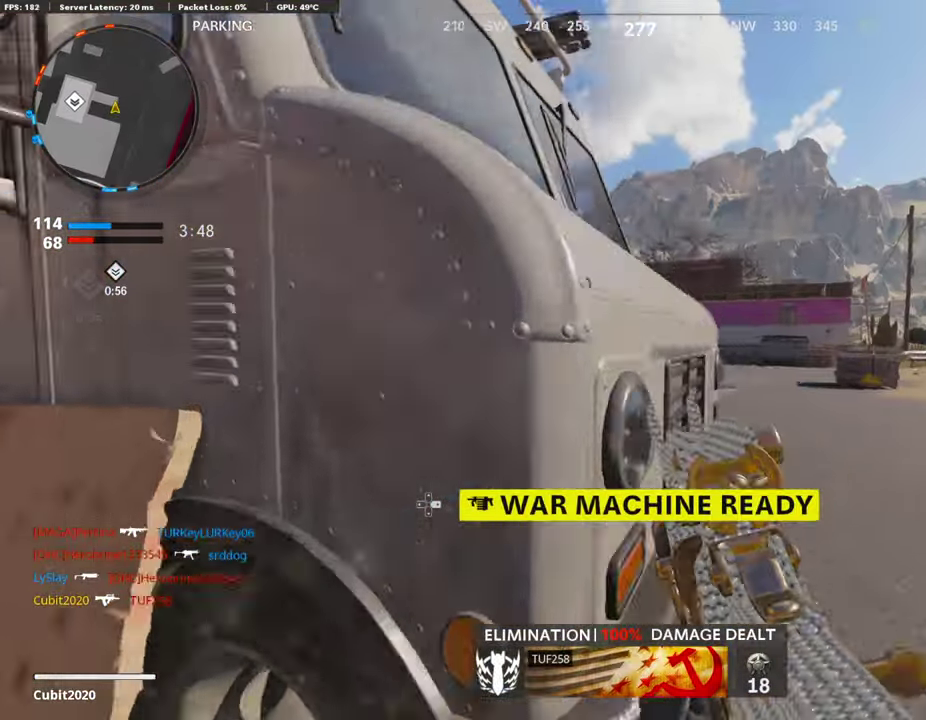
{"dt_ms": 504, "buttons": ["L1"], "left_stick": "up-right", "right_stick": "center", "events": [[135, "right_stick", "up-left"], [185, "right_stick", "center"], [286, "left_stick", "center"], [336, "left_stick", "left"], [420, "right_stick", "left"], [471, "left_stick", "up-right"], [487, "right_stick", "center"]]}
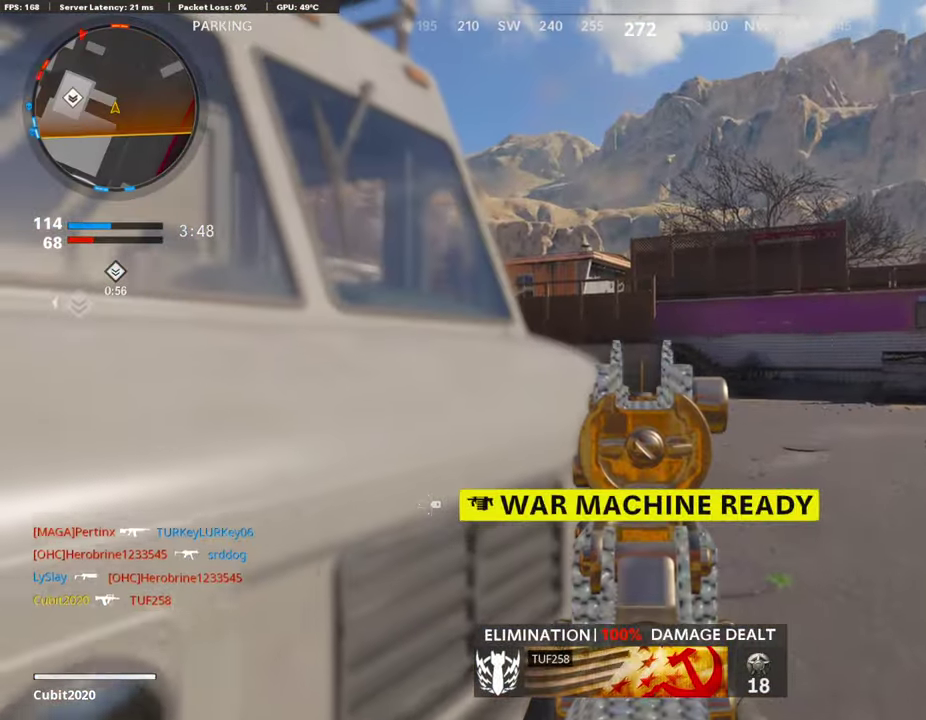
{"dt_ms": 504, "buttons": ["L1"], "left_stick": "down-left", "right_stick": "center", "events": [[67, "right_stick", "up-left"], [151, "right_stick", "left"], [303, "left_stick", "up"], [303, "right_stick", "center"], [387, "left_stick", "left"], [471, "left_stick", "down-left"]]}
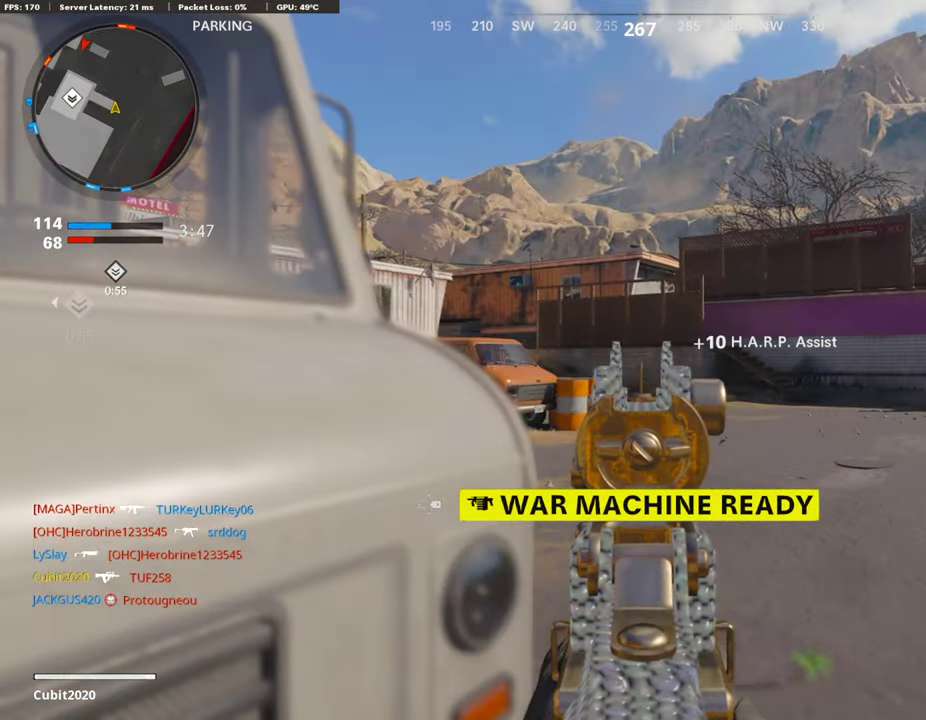
{"dt_ms": 404, "buttons": ["L1"], "left_stick": "right", "right_stick": "left", "events": [[152, "left_stick", "center"], [202, "left_stick", "right"], [353, "right_stick", "left"]]}
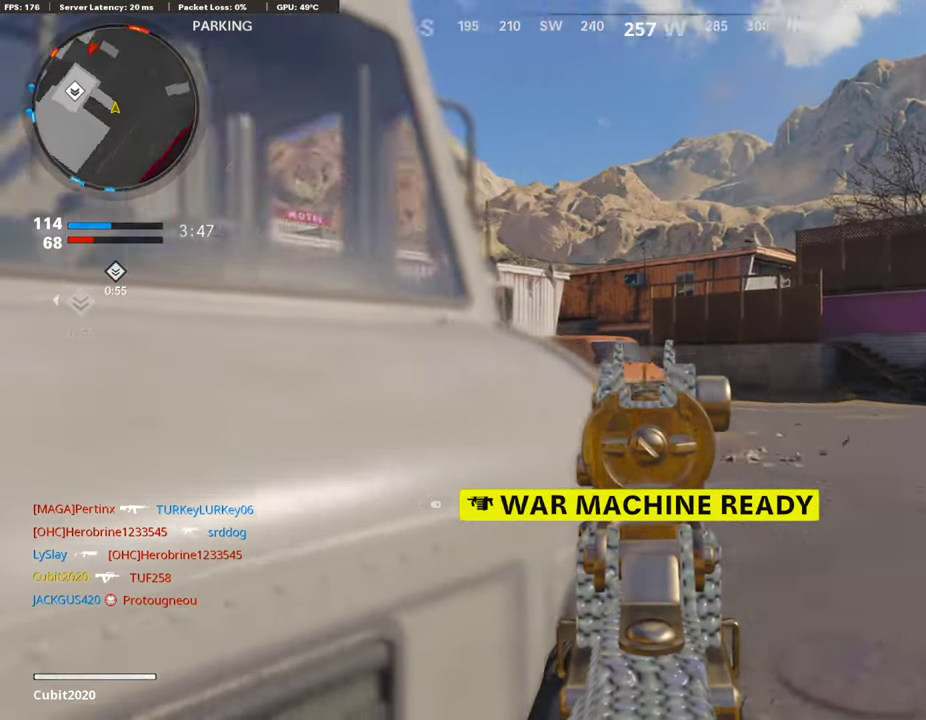
{"dt_ms": 588, "buttons": ["L1", "R1"], "left_stick": "right", "right_stick": "left"}
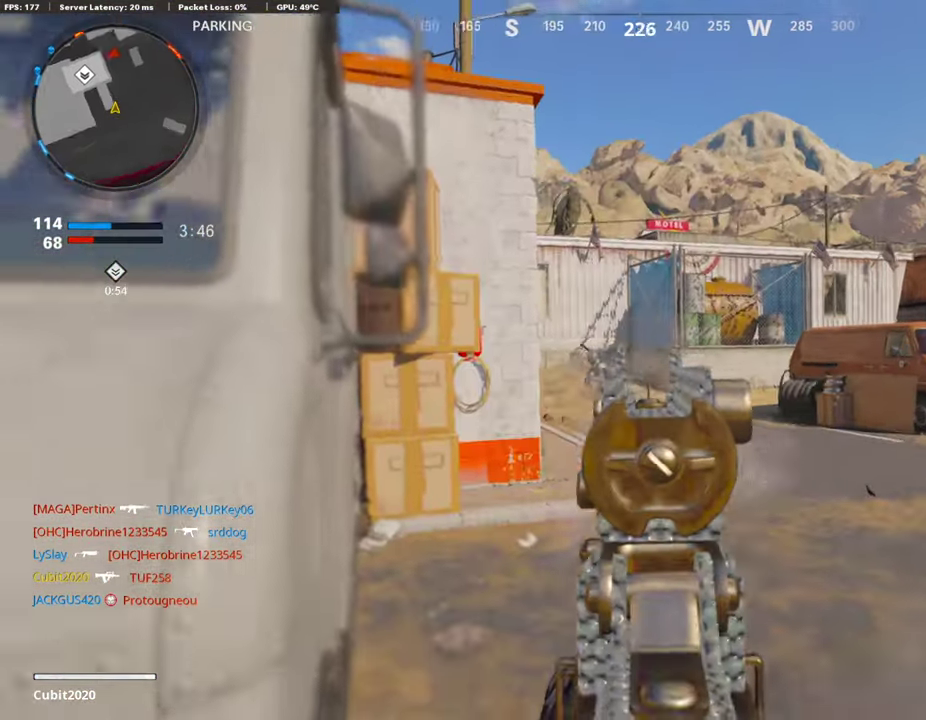
{"dt_ms": 302, "buttons": ["L1", "R1"], "left_stick": "down-left", "right_stick": "center", "events": [[117, "left_stick", "down-left"], [117, "right_stick", "center"]]}
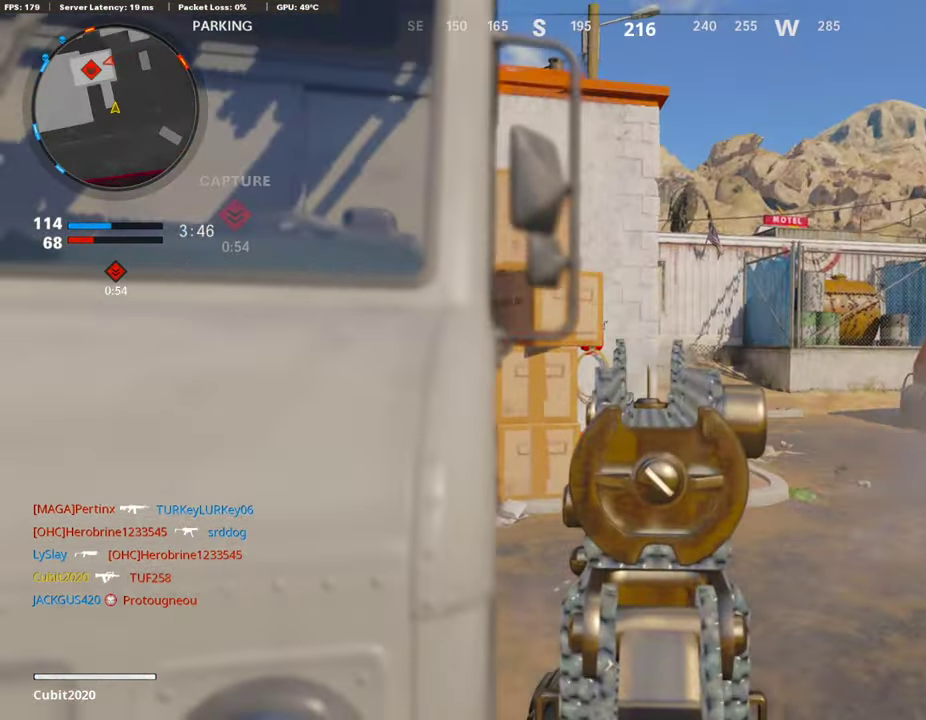
{"dt_ms": 907, "buttons": [], "left_stick": "up-left", "right_stick": "center"}
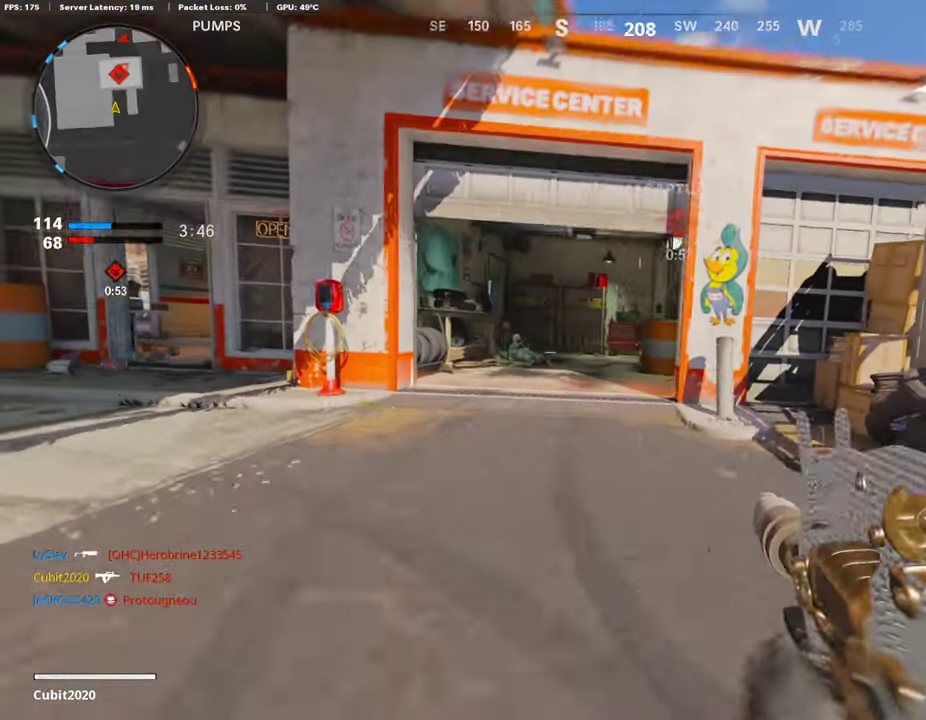
{"dt_ms": 303, "buttons": ["L1"], "left_stick": "up", "right_stick": "up-right", "events": [[68, "L1", "down"], [135, "left_stick", "up"], [286, "right_stick", "up-right"]]}
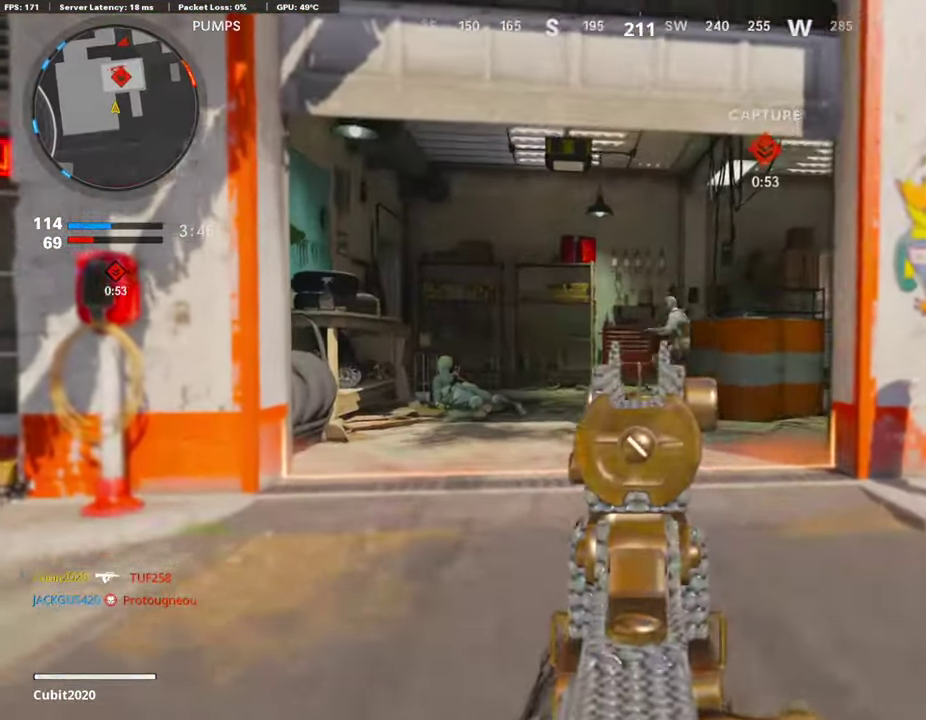
{"dt_ms": 588, "buttons": ["L1", "R1"], "left_stick": "down-right", "right_stick": "left", "events": [[67, "left_stick", "up-right"], [84, "R1", "down"], [168, "right_stick", "left"], [185, "left_stick", "right"], [252, "right_stick", "center"], [420, "right_stick", "left"], [470, "left_stick", "down-right"]]}